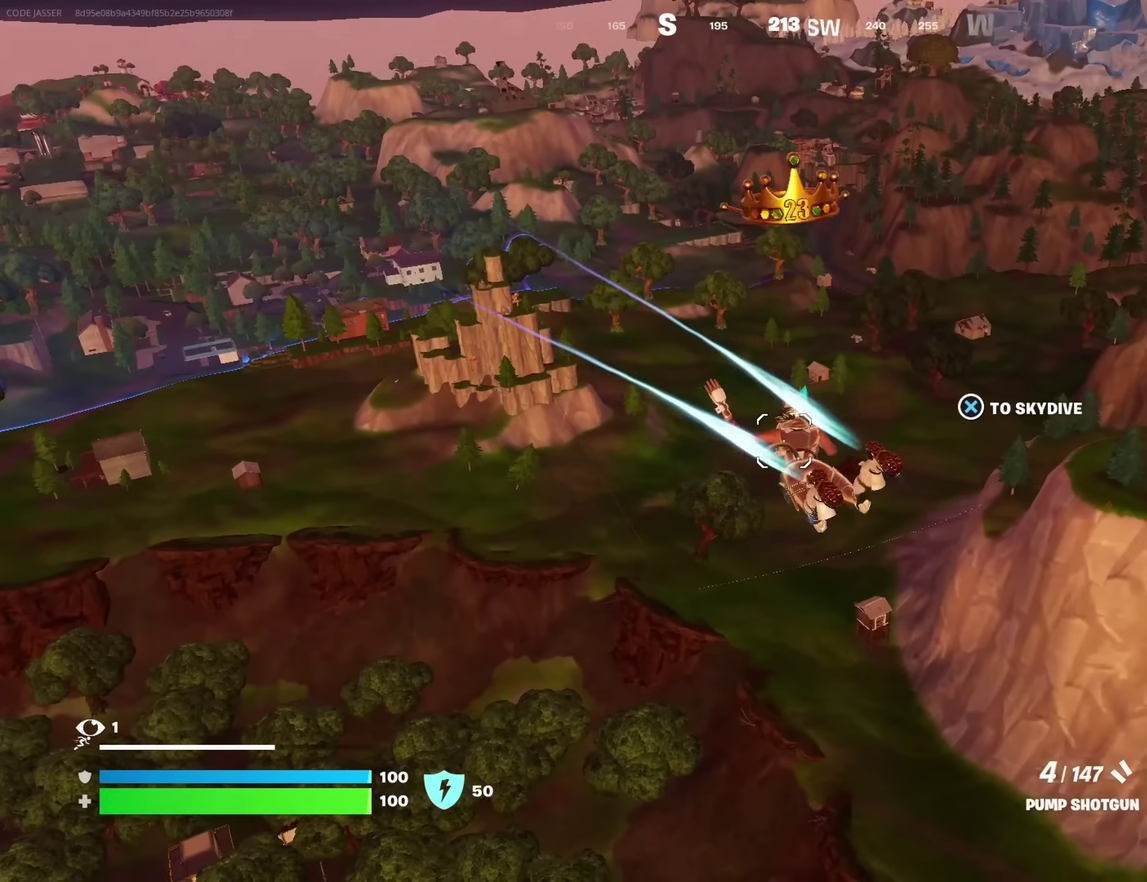
Gameplay with a controller (PlayStation layout); each line is a JSON object with the inputs held at the frame after it (dt_ms = milliseconds from this image to that frame). "events" lists button and stick changes between this image and that frame as [ms after this image, input, new state], when the widget could be followed in between. Not read: L1 R1.
{"dt_ms": 600, "buttons": [], "left_stick": "up-right", "right_stick": "center", "events": []}
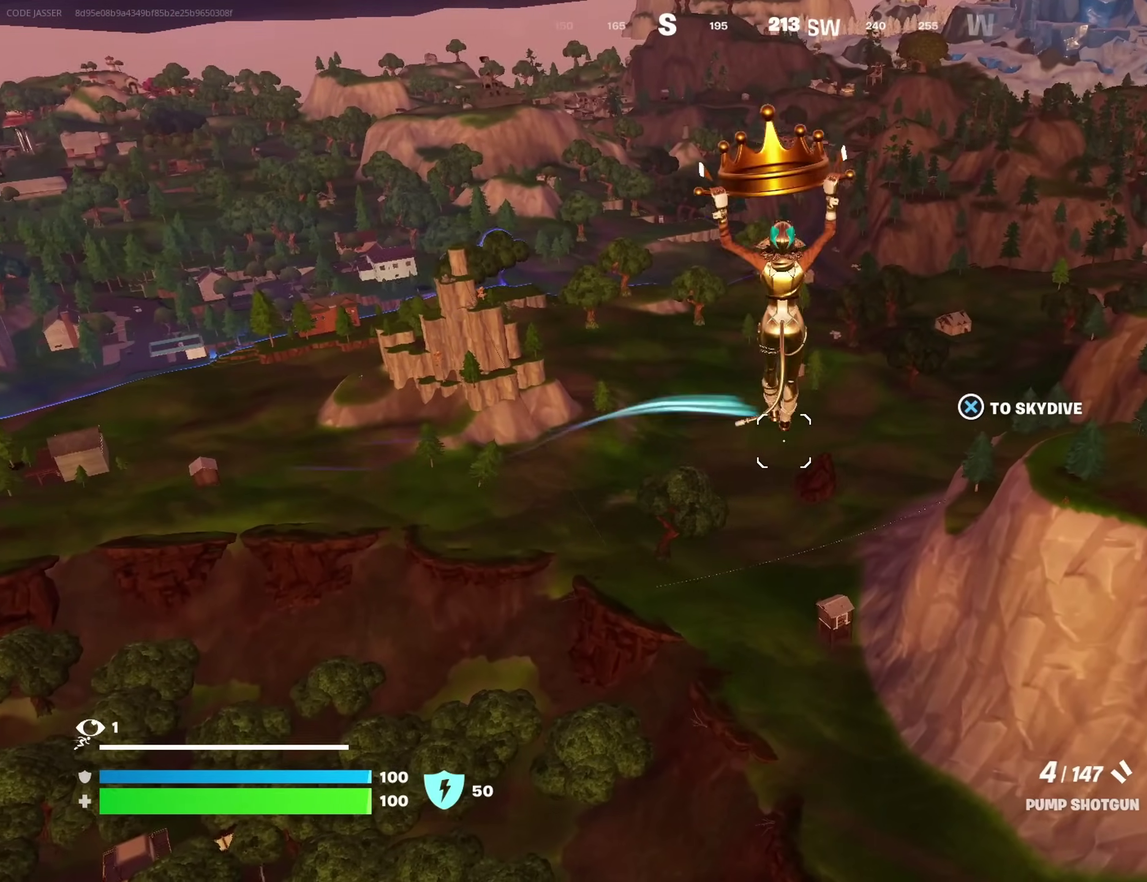
{"dt_ms": 400, "buttons": [], "left_stick": "up", "right_stick": "center", "events": [[317, "left_stick", "up"]]}
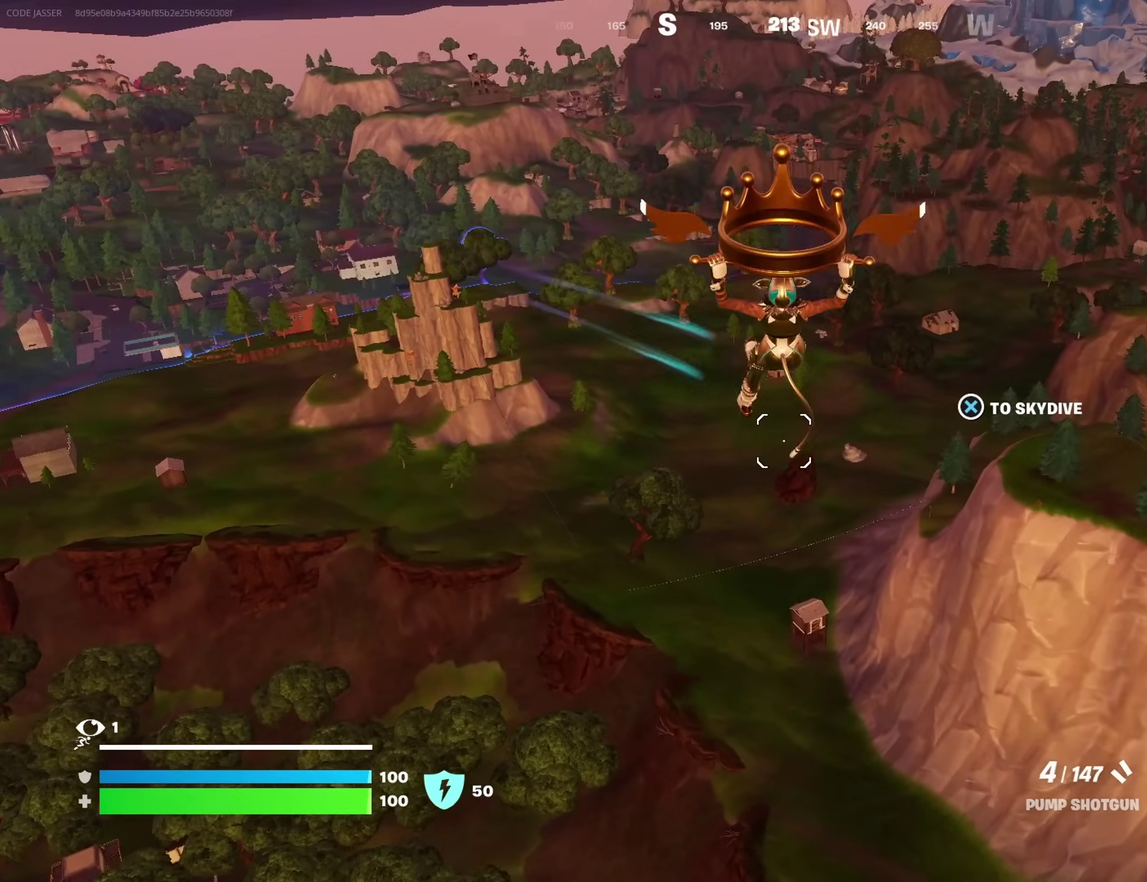
{"dt_ms": 600, "buttons": [], "left_stick": "up", "right_stick": "center", "events": []}
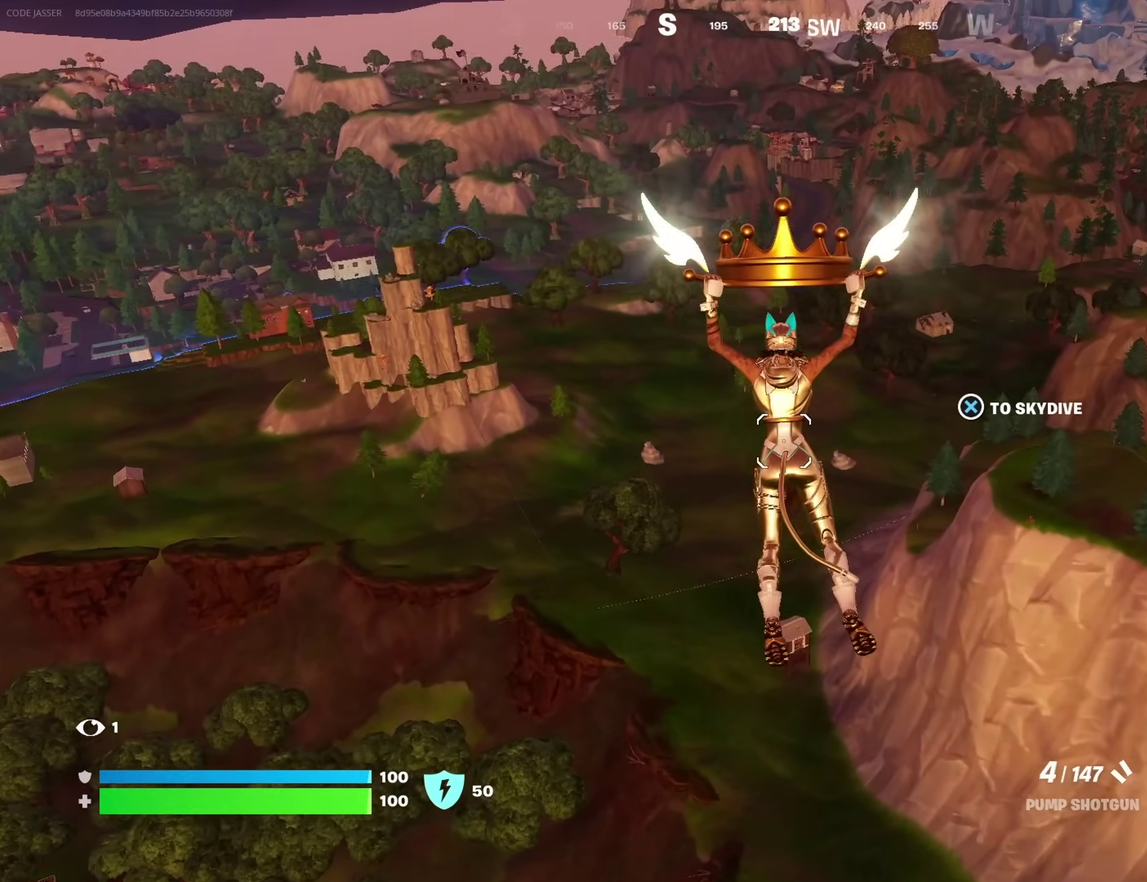
{"dt_ms": 400, "buttons": [], "left_stick": "up-right", "right_stick": "center", "events": [[67, "left_stick", "up-right"], [67, "right_stick", "left"], [200, "right_stick", "center"]]}
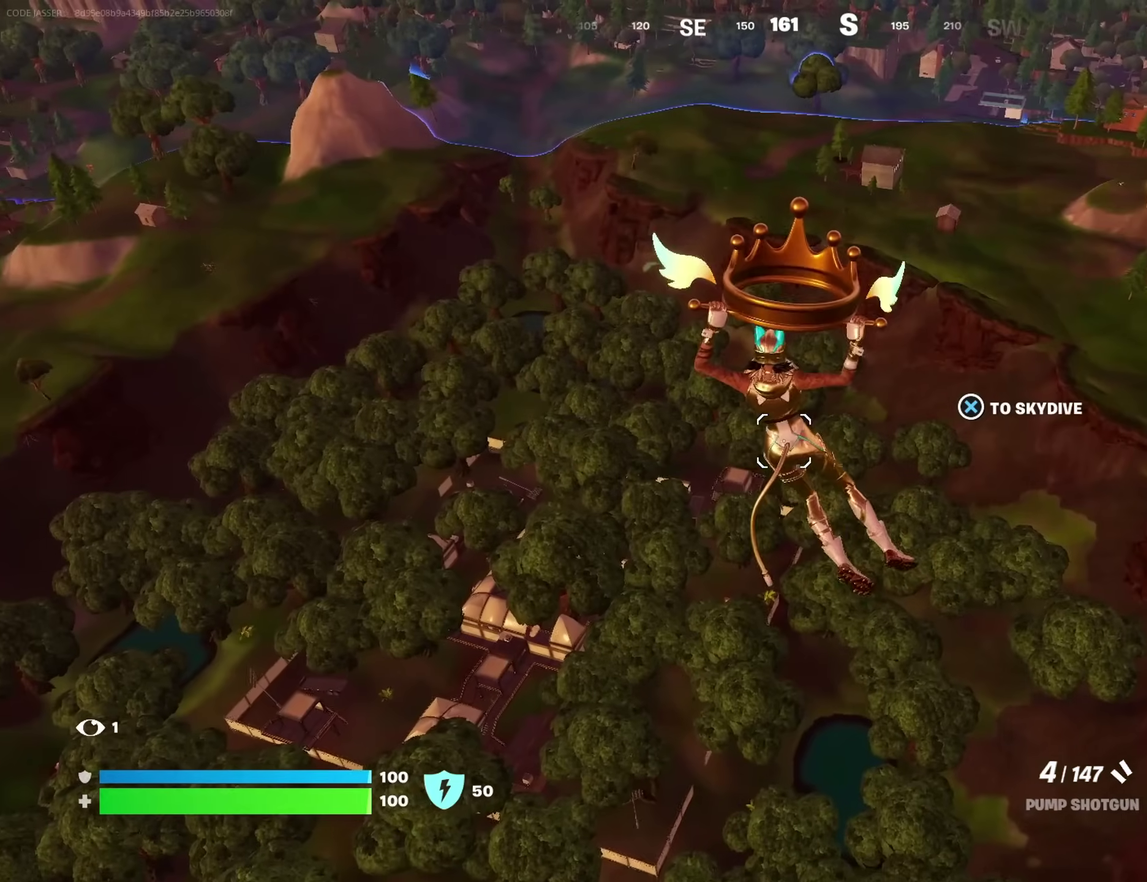
{"dt_ms": 600, "buttons": [], "left_stick": "up", "right_stick": "center", "events": [[367, "right_stick", "right"], [550, "left_stick", "up"], [600, "right_stick", "center"]]}
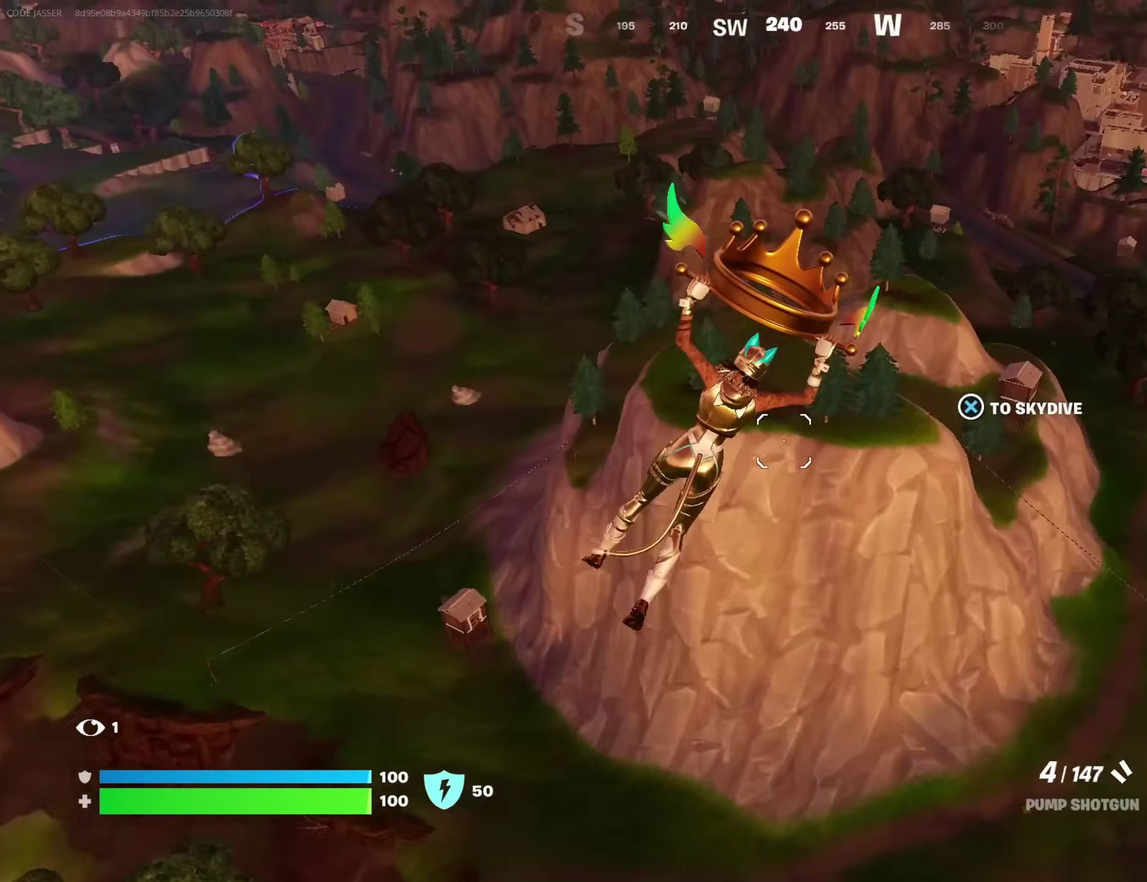
{"dt_ms": 600, "buttons": [], "left_stick": "up-left", "right_stick": "center", "events": [[50, "left_stick", "up-left"], [67, "right_stick", "right"], [283, "right_stick", "center"]]}
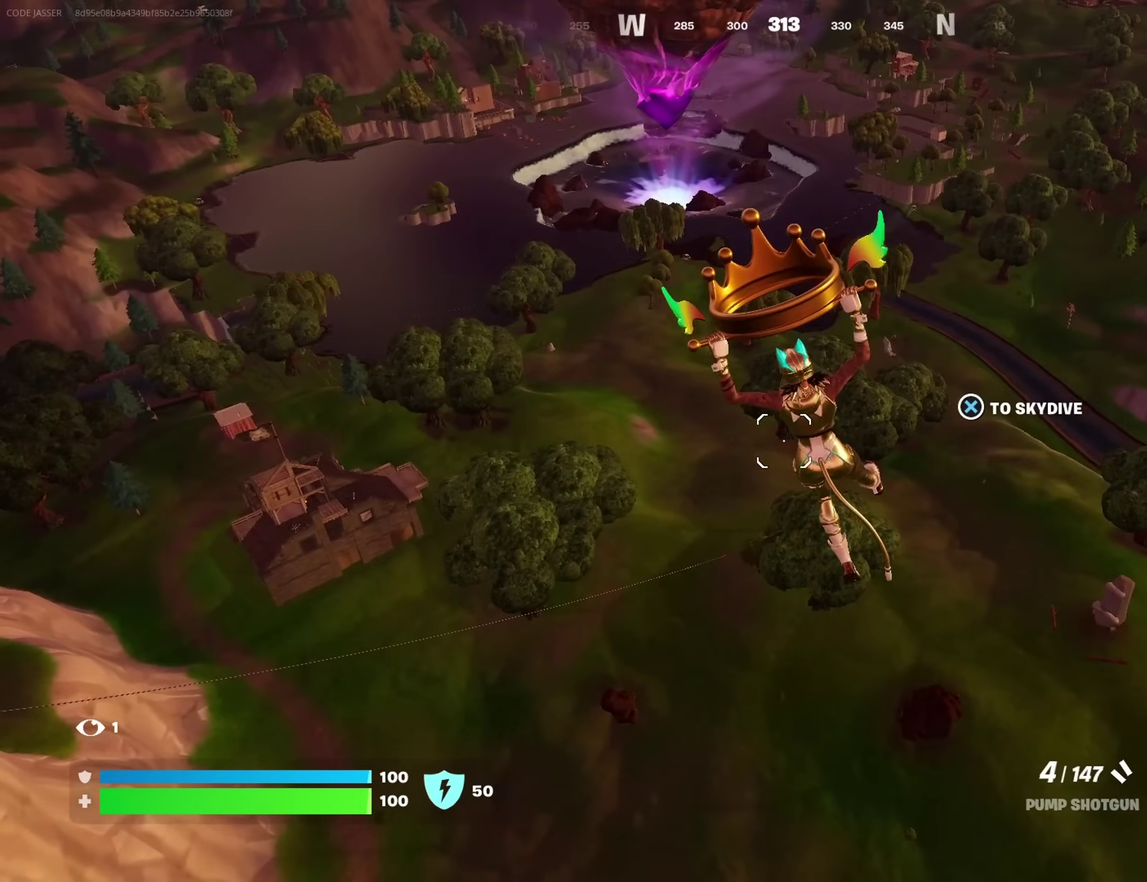
{"dt_ms": 400, "buttons": [], "left_stick": "up-left", "right_stick": "center", "events": []}
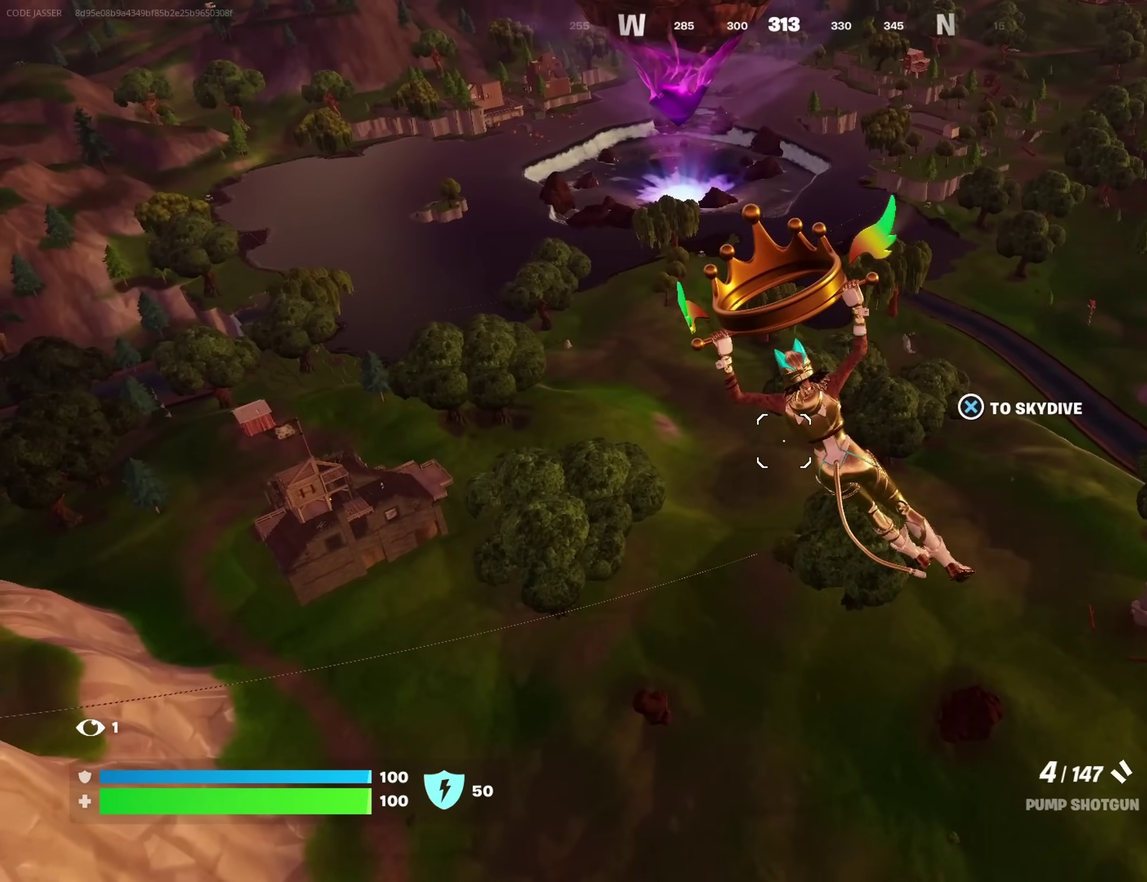
{"dt_ms": 500, "buttons": [], "left_stick": "up-left", "right_stick": "center", "events": []}
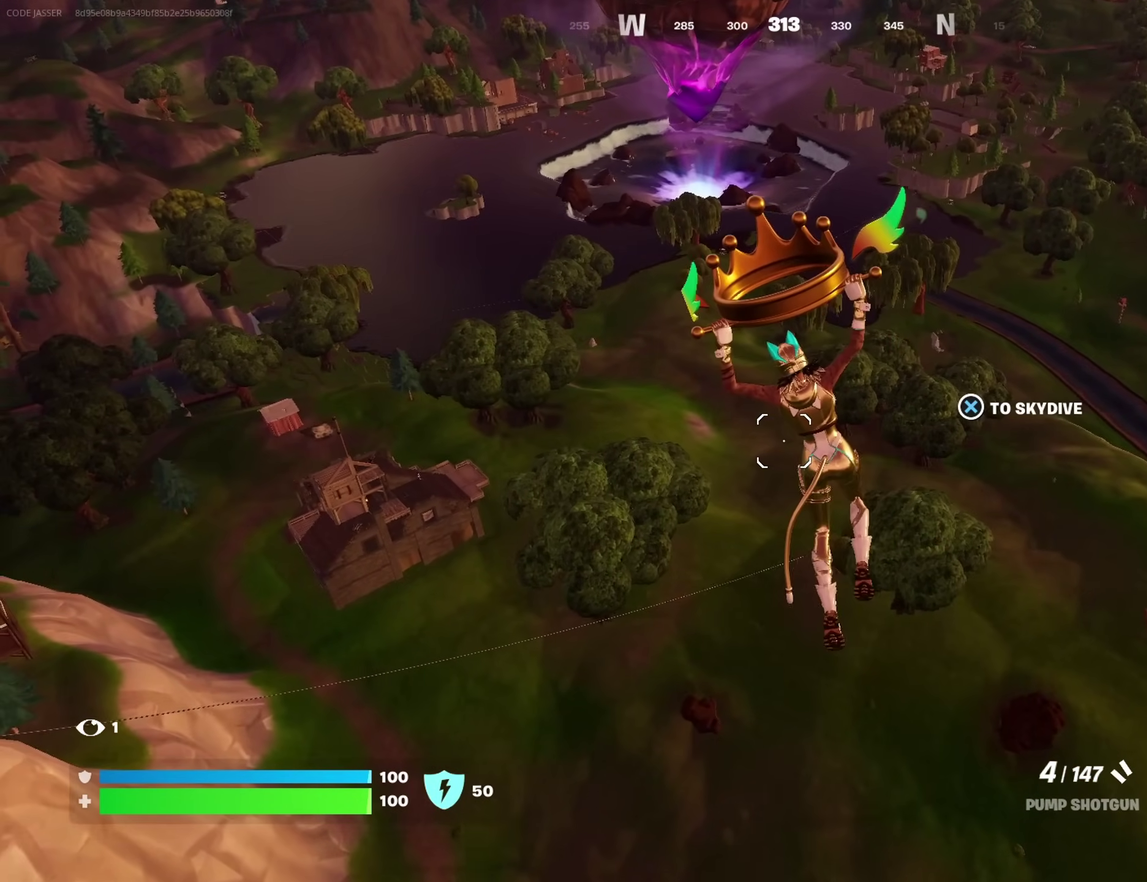
{"dt_ms": 500, "buttons": [], "left_stick": "up", "right_stick": "center", "events": [[383, "left_stick", "up"]]}
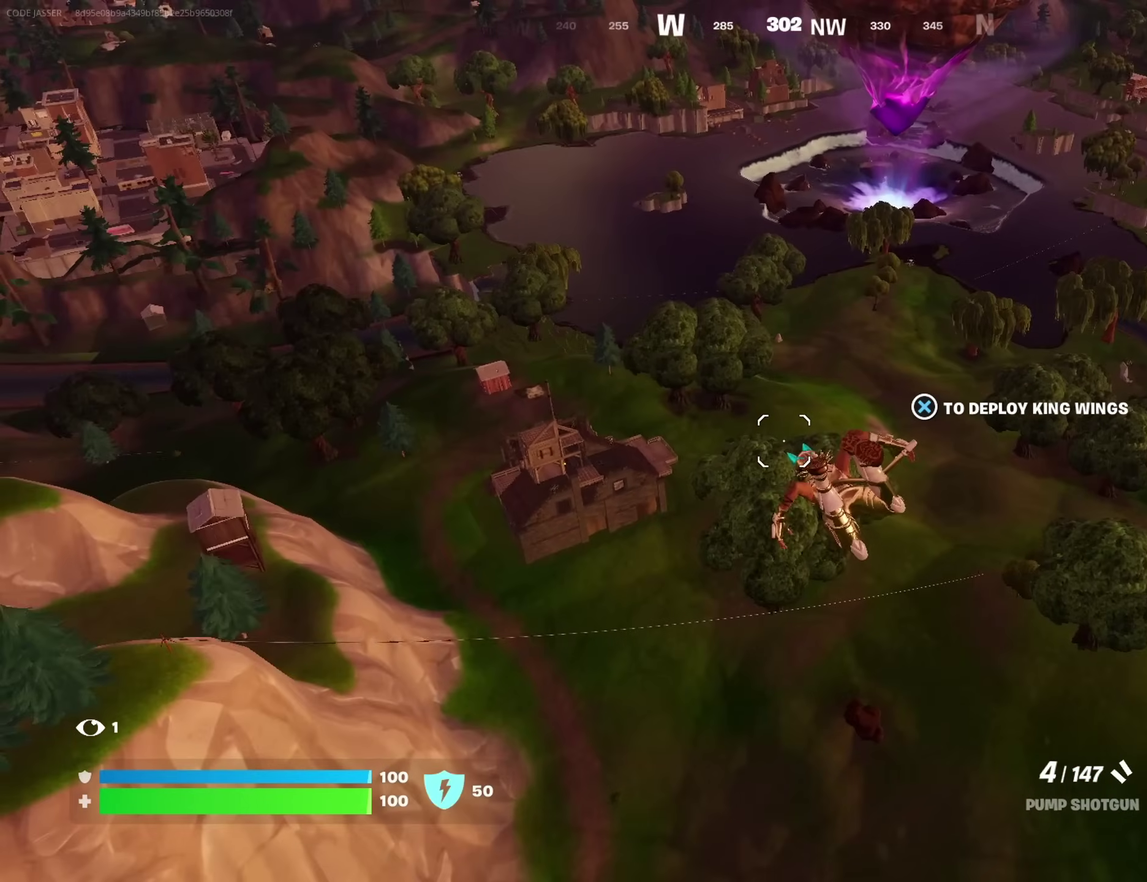
{"dt_ms": 500, "buttons": [], "left_stick": "up", "right_stick": "center", "events": []}
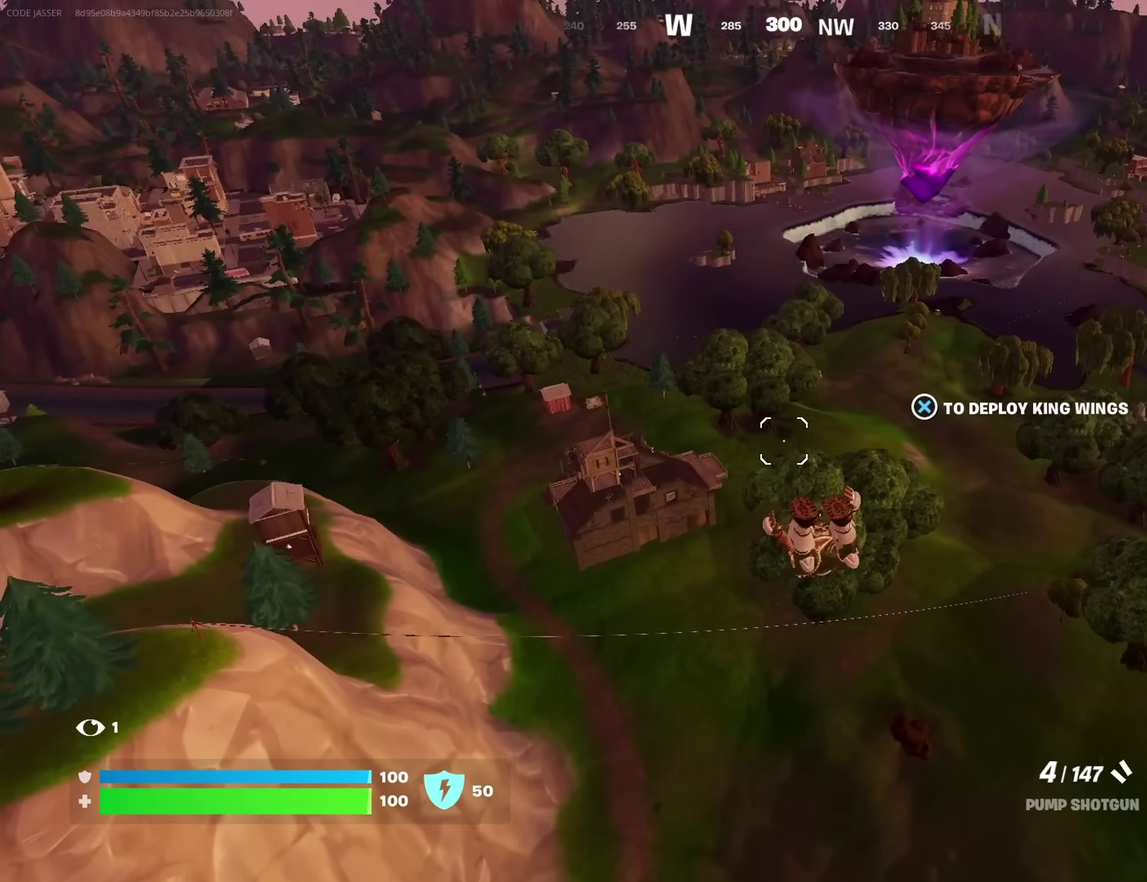
{"dt_ms": 500, "buttons": [], "left_stick": "up", "right_stick": "center", "events": []}
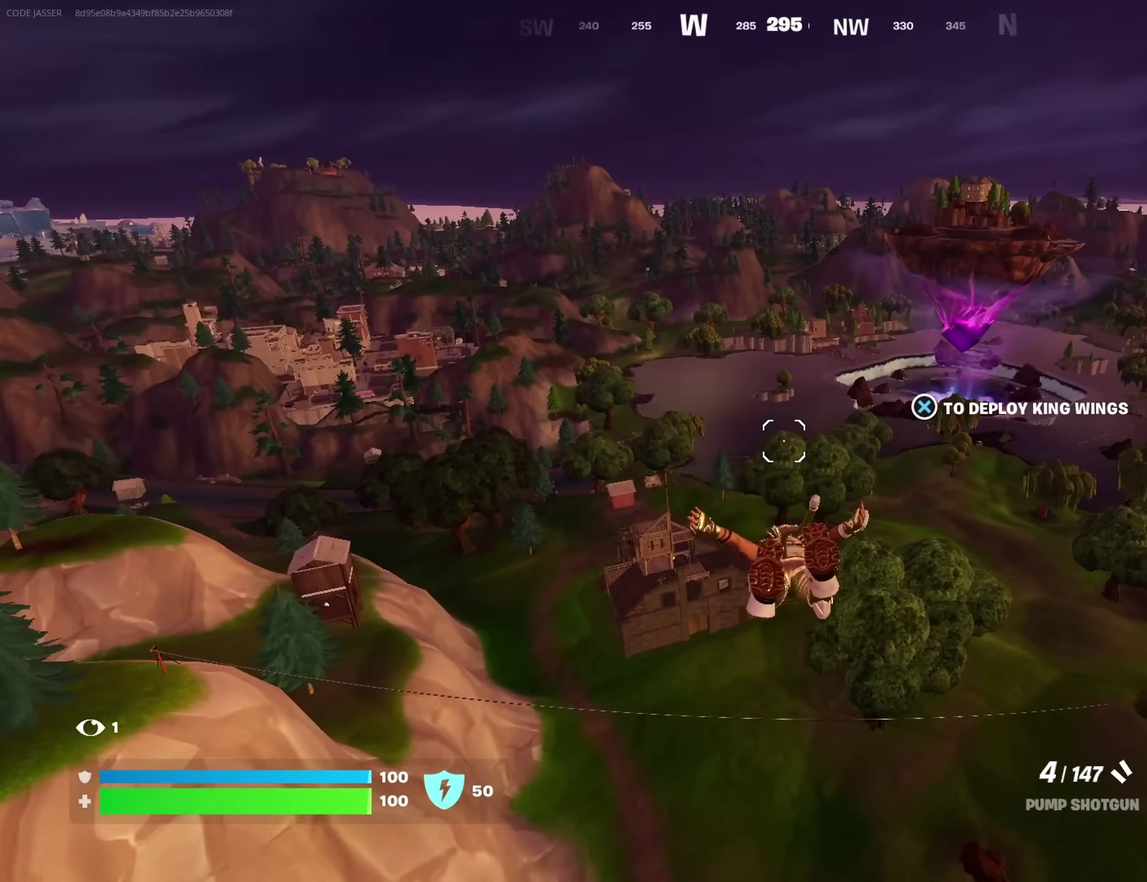
{"dt_ms": 400, "buttons": [], "left_stick": "up", "right_stick": "center", "events": []}
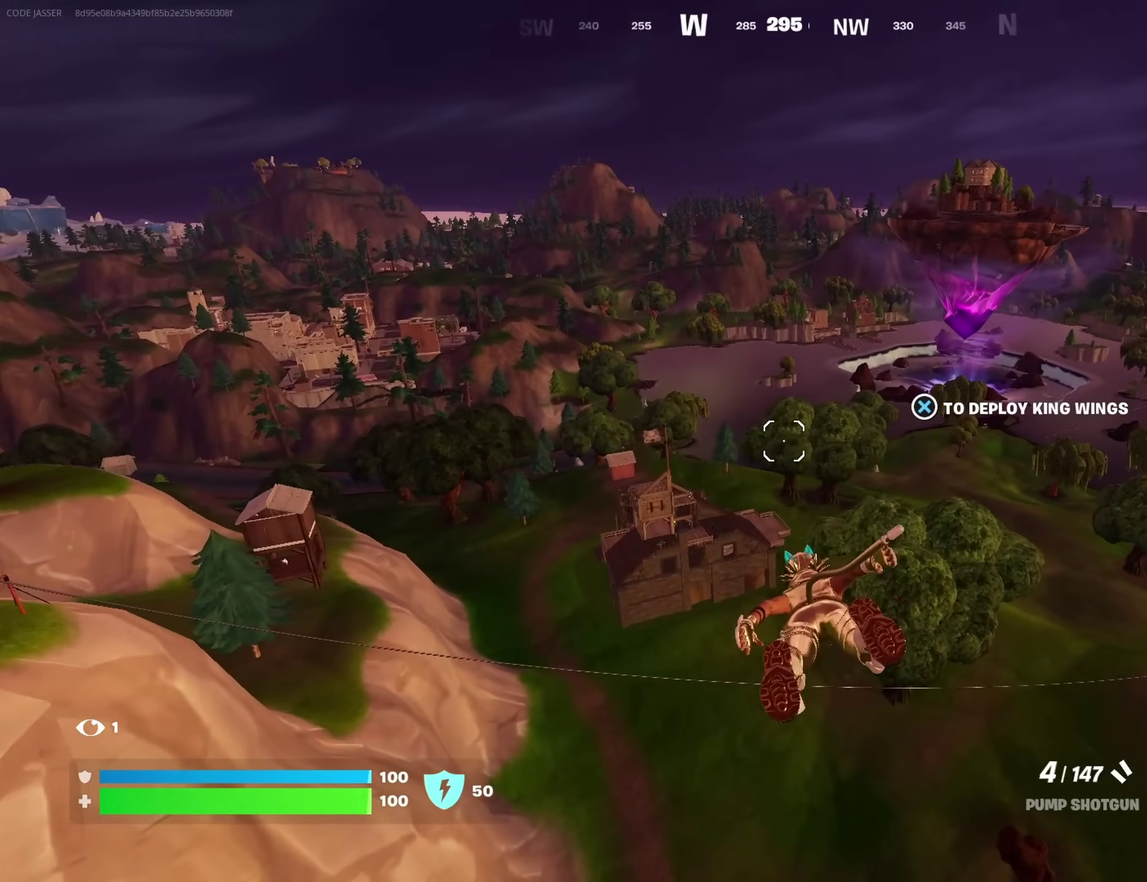
{"dt_ms": 600, "buttons": [], "left_stick": "up", "right_stick": "center", "events": []}
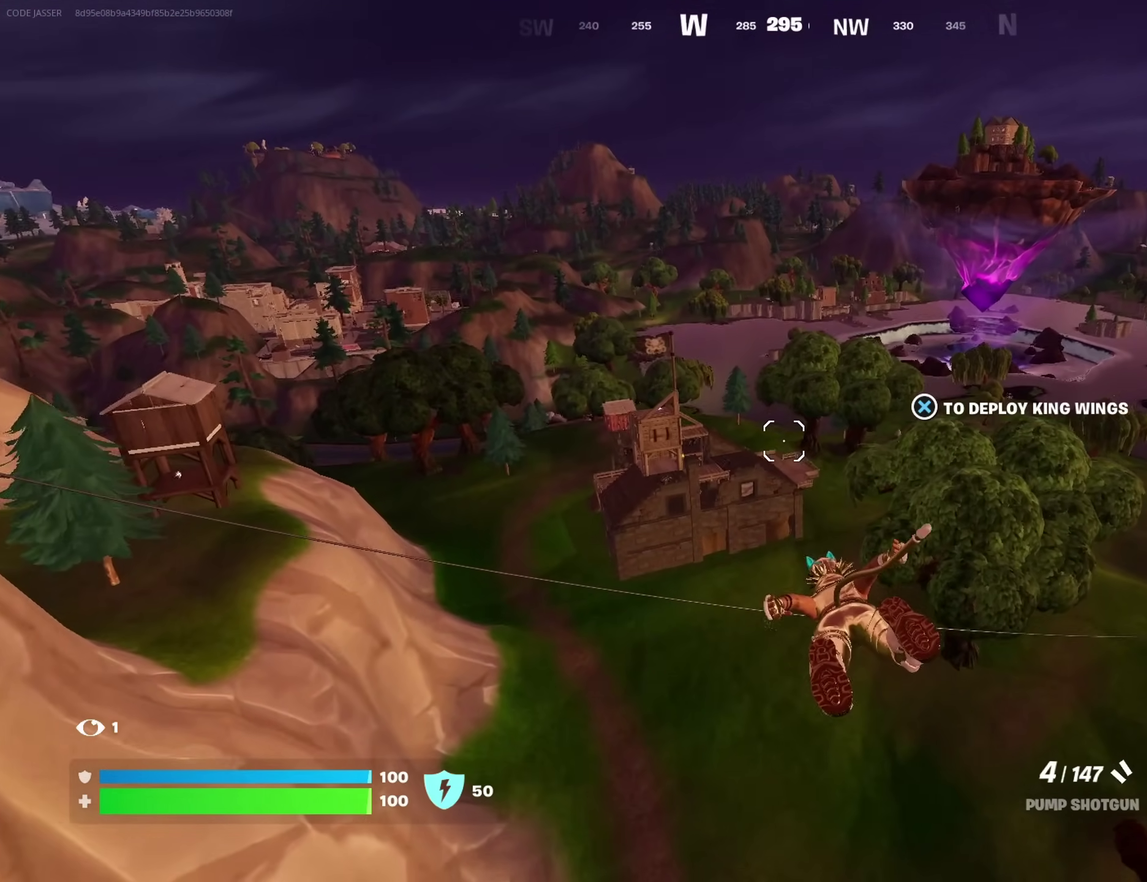
{"dt_ms": 400, "buttons": [], "left_stick": "up", "right_stick": "center", "events": [[67, "CROSS", "down"], [117, "CROSS", "up"]]}
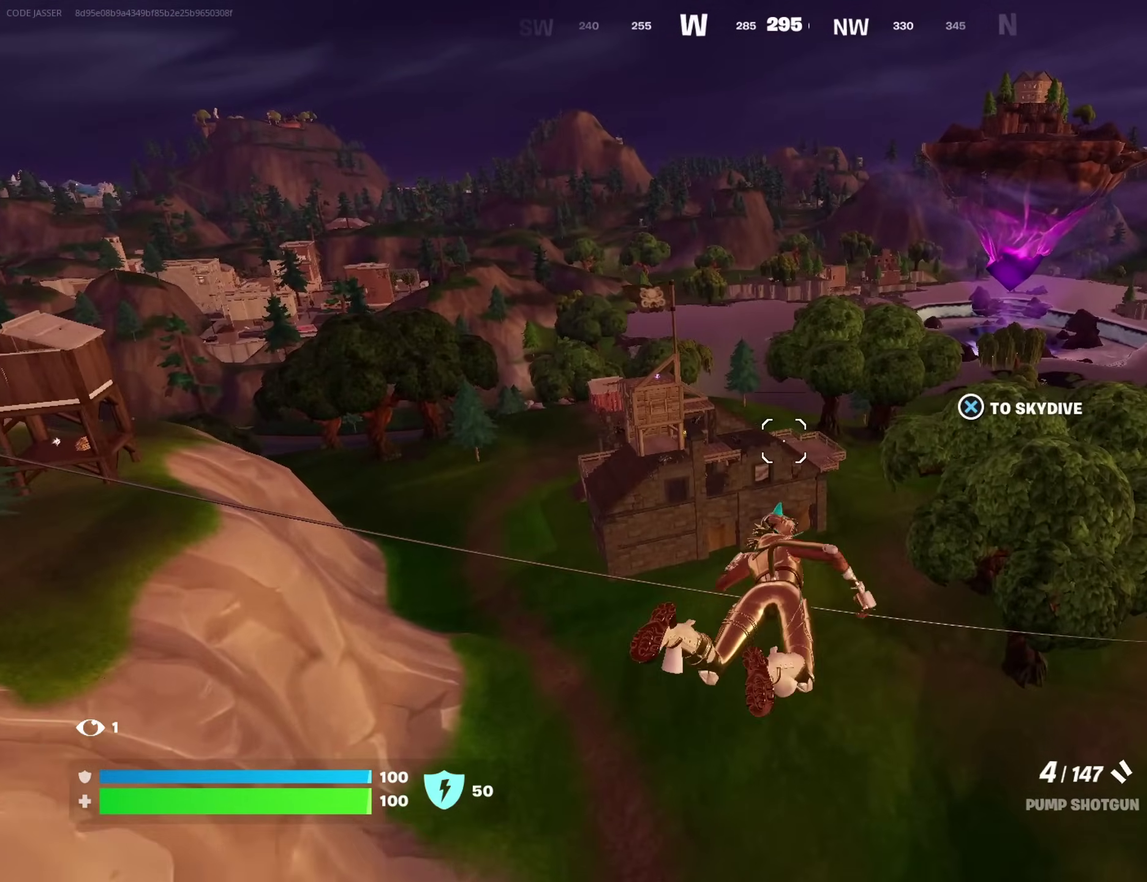
{"dt_ms": 600, "buttons": [], "left_stick": "up", "right_stick": "center", "events": []}
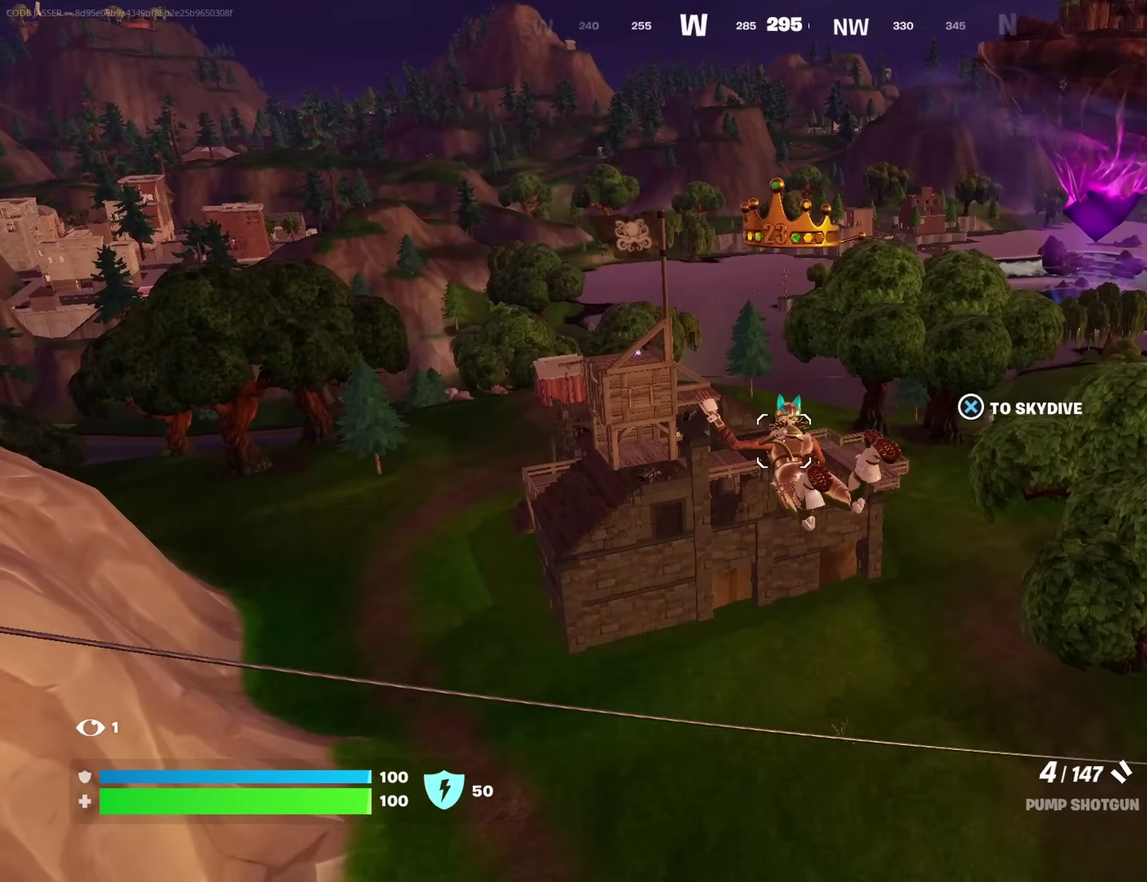
{"dt_ms": 300, "buttons": [], "left_stick": "up", "right_stick": "center", "events": []}
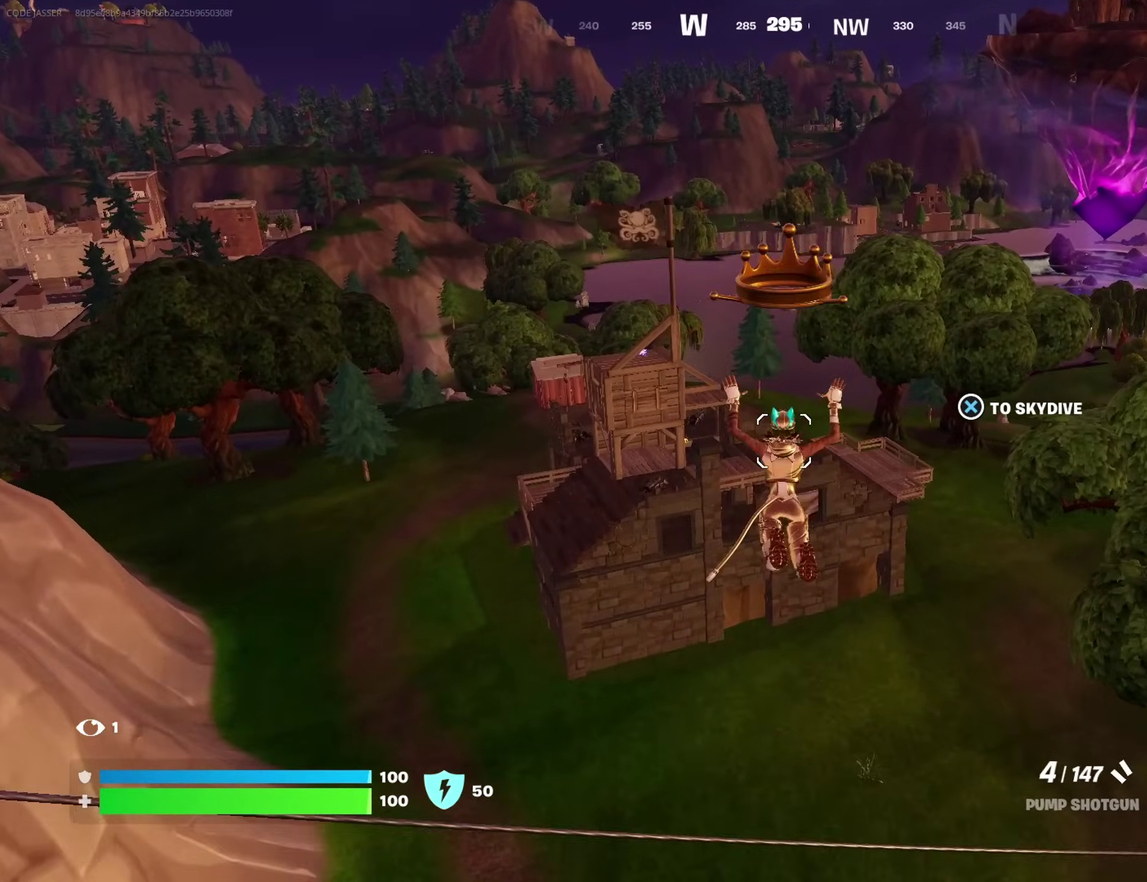
{"dt_ms": 700, "buttons": [], "left_stick": "up-left", "right_stick": "center", "events": [[533, "left_stick", "up-left"]]}
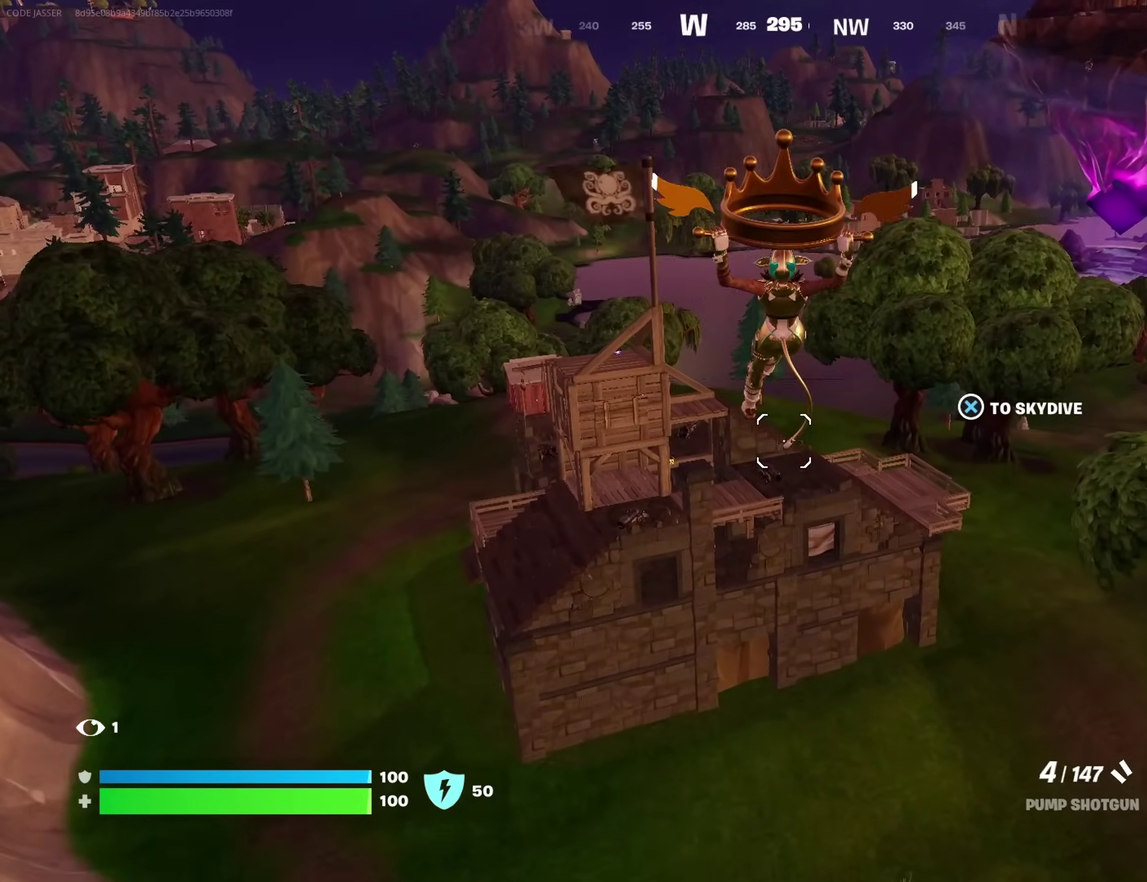
{"dt_ms": 300, "buttons": [], "left_stick": "up", "right_stick": "center", "events": [[150, "left_stick", "up"]]}
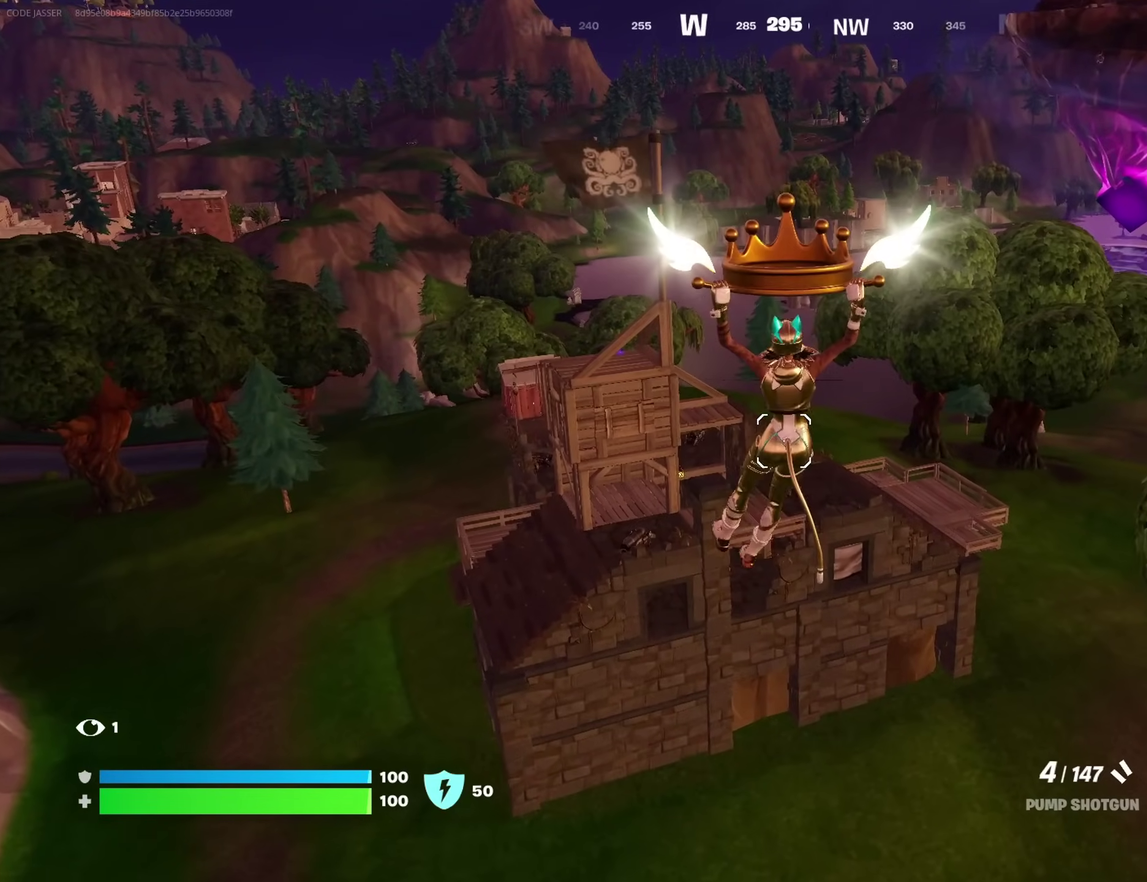
{"dt_ms": 900, "buttons": [], "left_stick": "up-left", "right_stick": "center", "events": [[83, "left_stick", "up-left"], [217, "left_stick", "up"], [483, "left_stick", "up-left"]]}
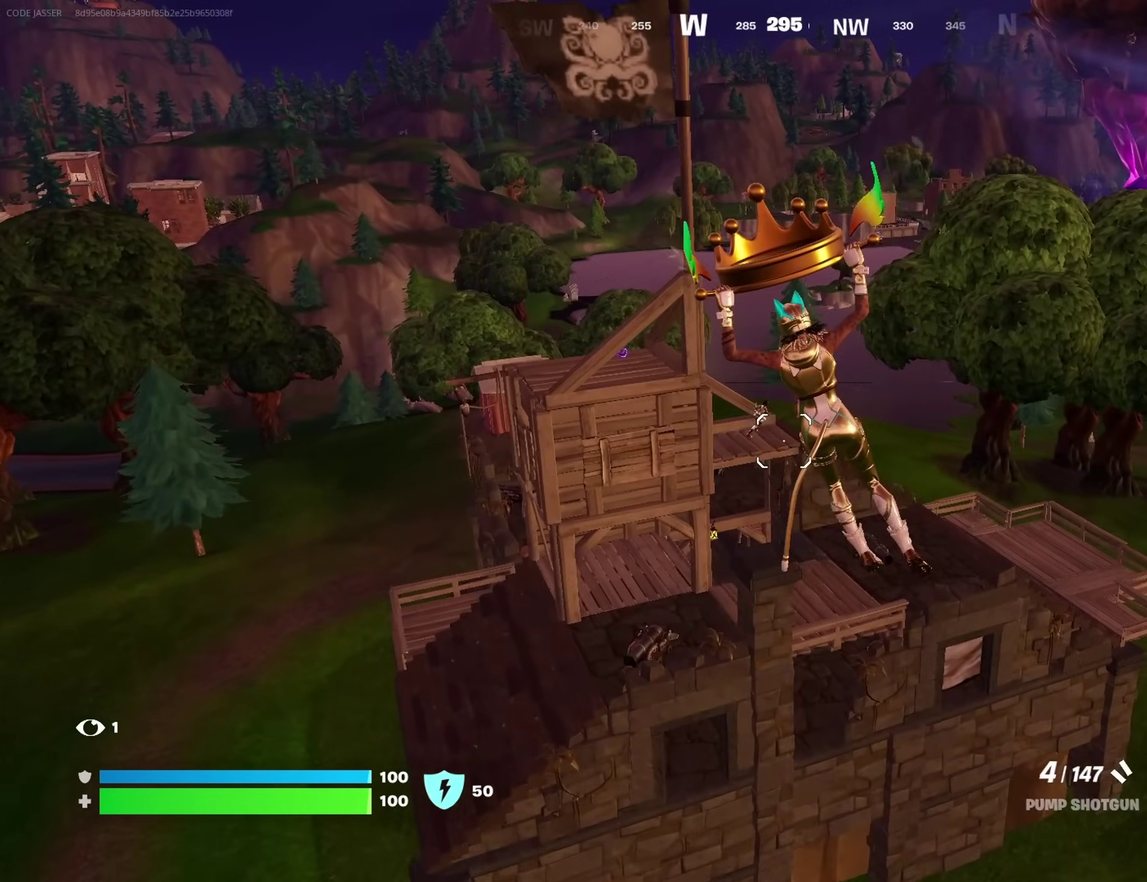
{"dt_ms": 300, "buttons": [], "left_stick": "up-left", "right_stick": "center", "events": []}
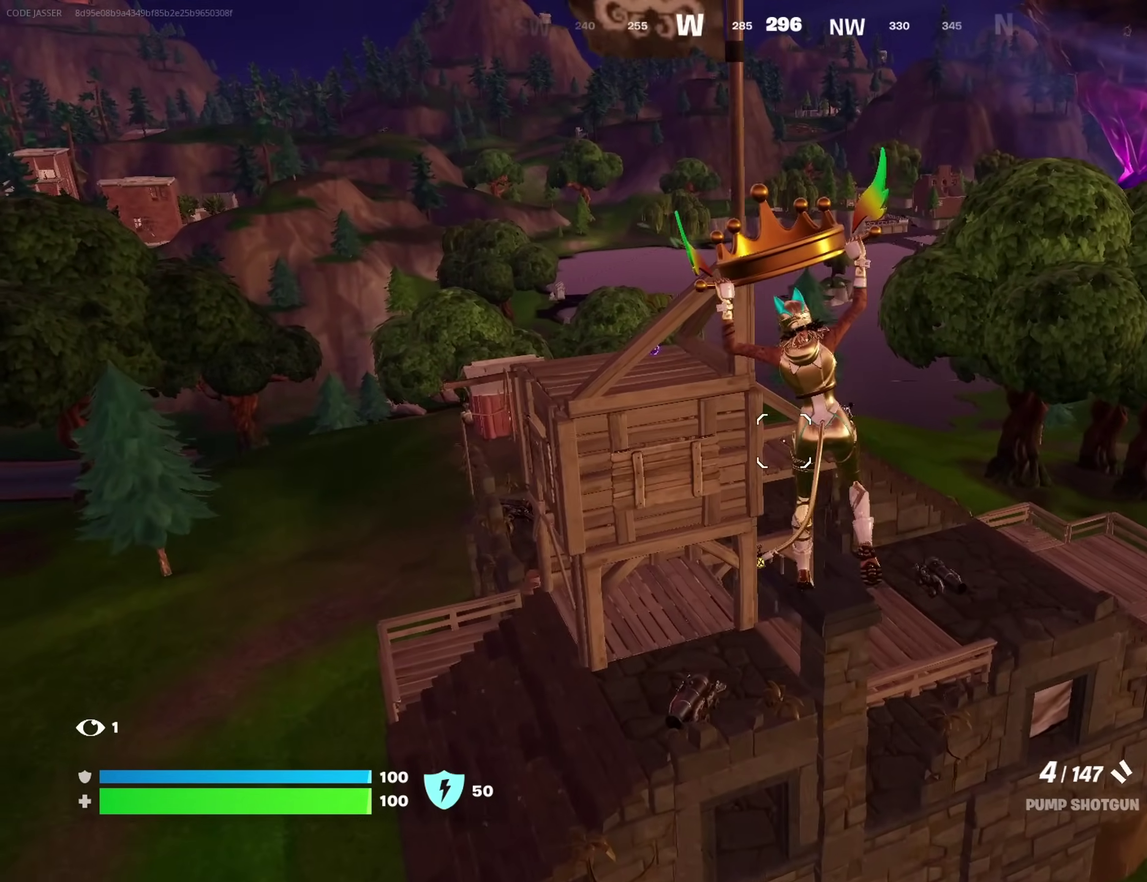
{"dt_ms": 700, "buttons": [], "left_stick": "up-right", "right_stick": "center", "events": [[167, "left_stick", "up"], [300, "left_stick", "up-right"]]}
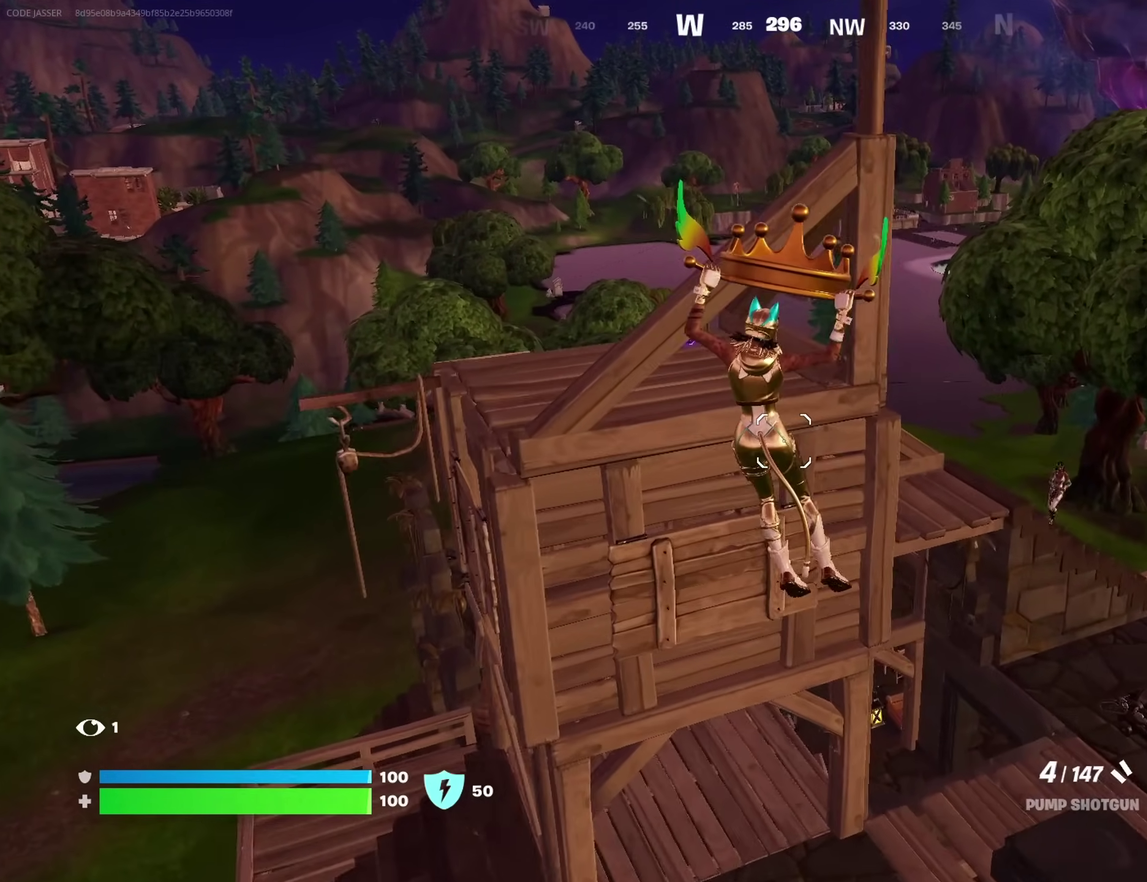
{"dt_ms": 300, "buttons": [], "left_stick": "up", "right_stick": "center", "events": [[217, "left_stick", "up"]]}
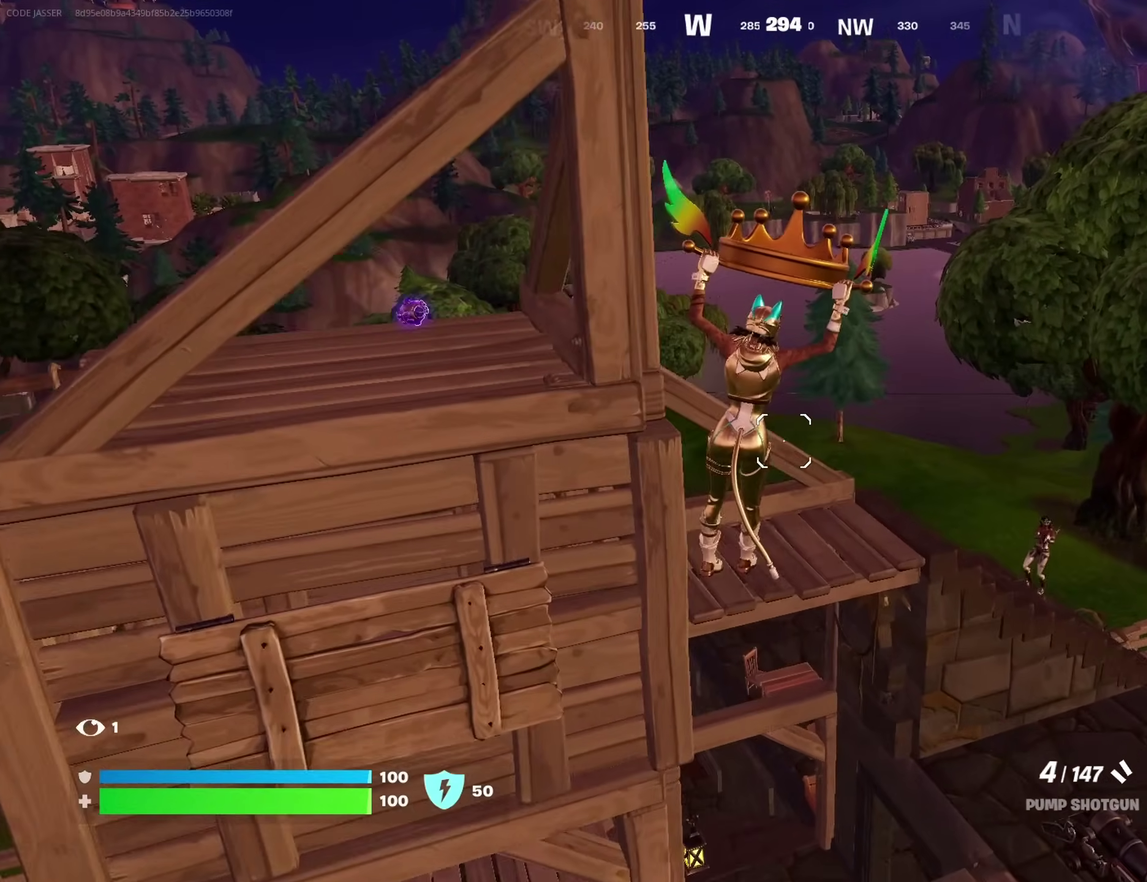
{"dt_ms": 700, "buttons": [], "left_stick": "right", "right_stick": "center", "events": [[17, "left_stick", "up-left"], [233, "left_stick", "left"], [300, "left_stick", "down-left"], [333, "right_stick", "right"], [400, "left_stick", "down"], [400, "right_stick", "center"], [467, "left_stick", "down-right"], [567, "left_stick", "right"]]}